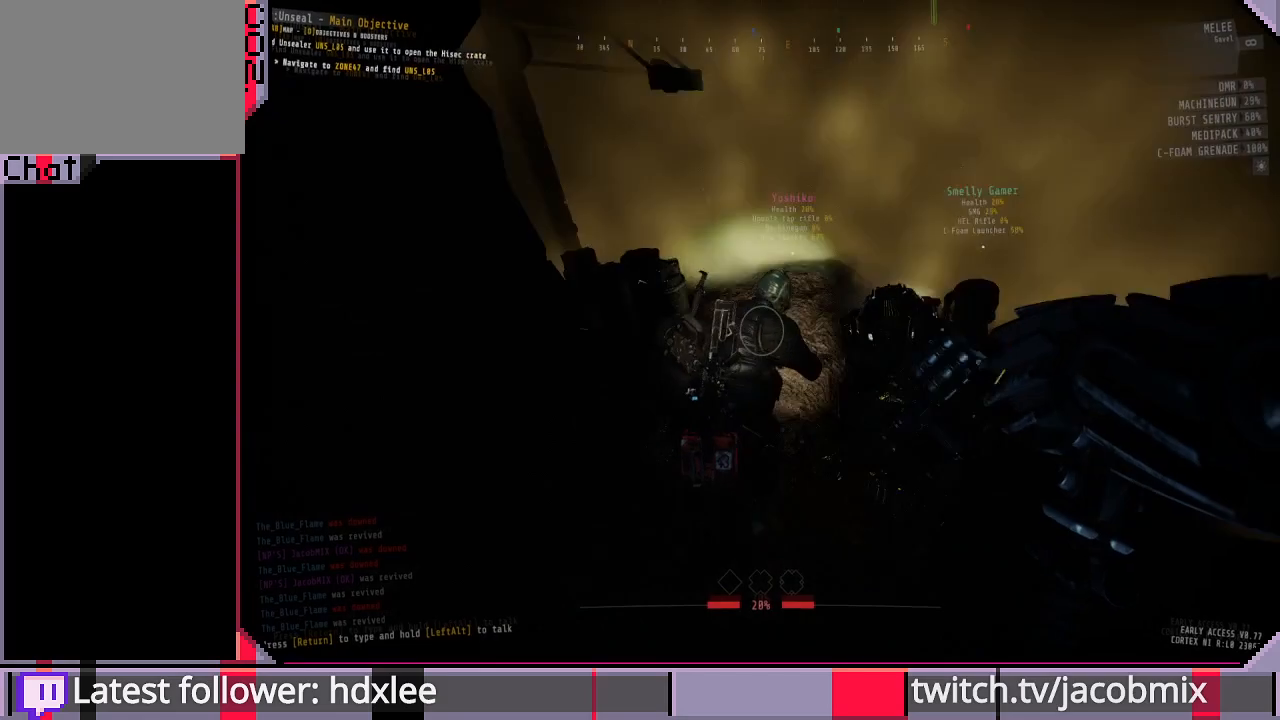
Gameplay with keyboard and mouse; each line is a JSON object with the keys and mouse buttons held at the frame after it. "events" lists presses ("down") and releases ("up") of "a", "c", "ctrl", "d", "e", "q", "r", "s", "shift", "space", "t", "tab", "w", "x", "z", "mouse_left" and "mouse_mb4" between this image and that frame as [ms after this image, input, new state], when the widget could be followed in between. "mouse_left", "mouse_mb4" = the "left", "mb4" buttons of the "mouse" list. No other keys are recorded. Mouse movement is not recorded. Not read: f mouse_wheel.
{"keys": ["w"], "mouse": [], "events": []}
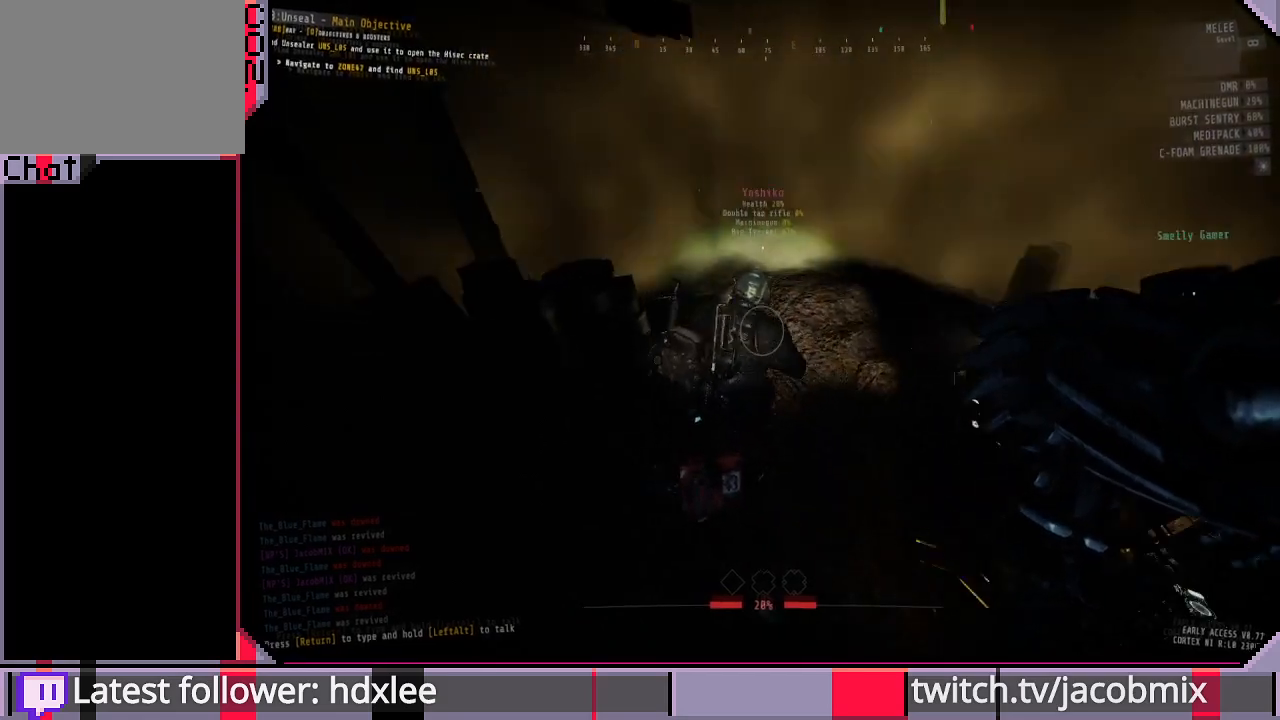
{"keys": ["w"], "mouse": [], "events": []}
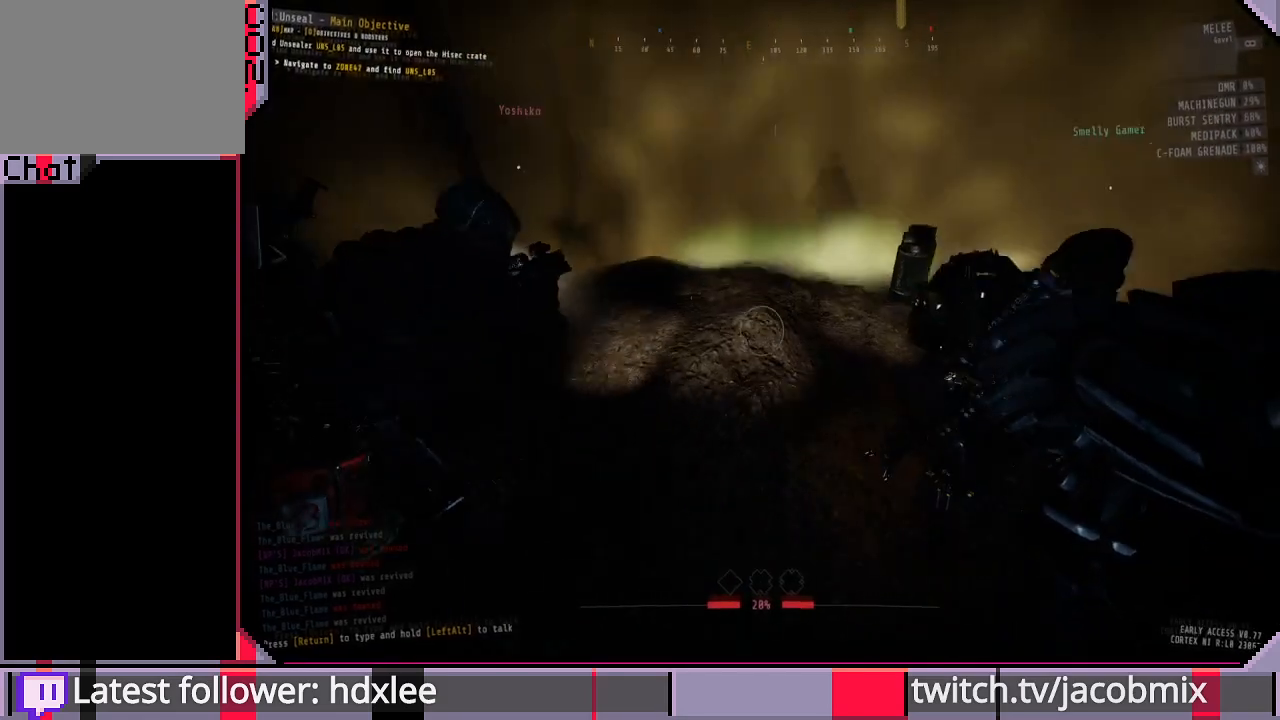
{"keys": ["w"], "mouse": [], "events": [[233, "a", "down"], [467, "a", "up"]]}
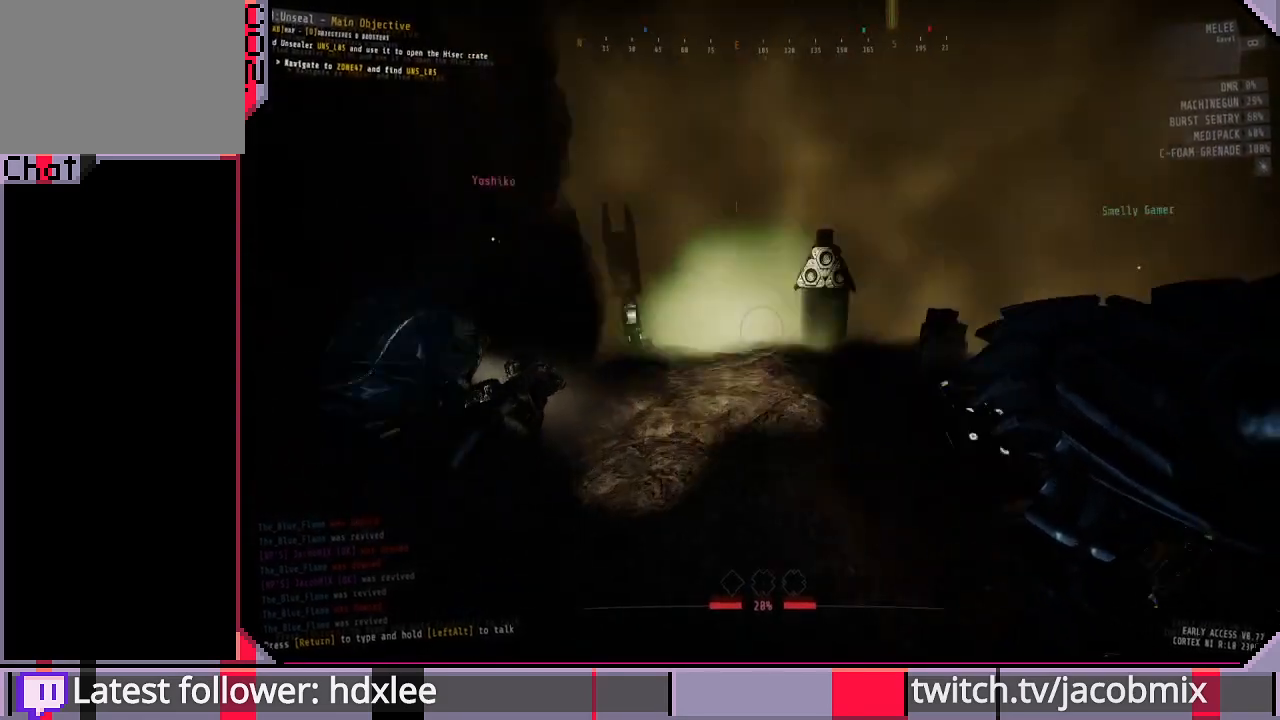
{"keys": ["a"], "mouse": [], "events": [[133, "a", "down"], [367, "w", "up"]]}
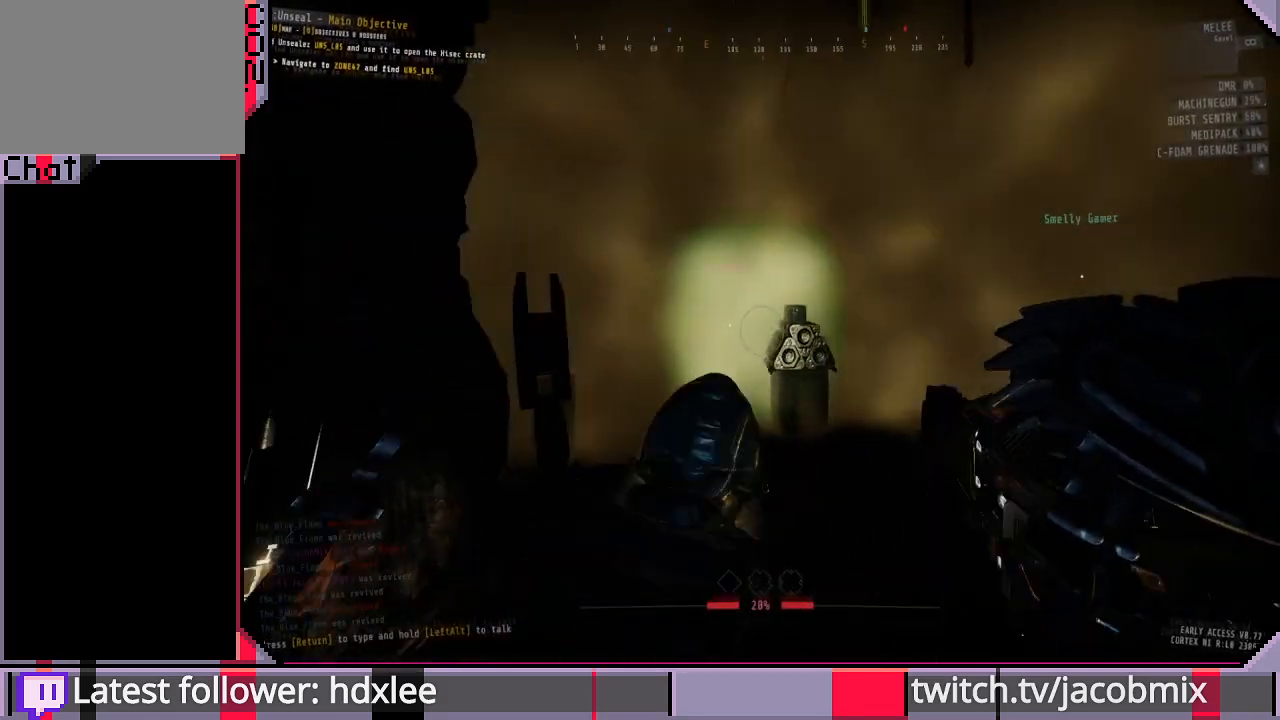
{"keys": [], "mouse": [], "events": [[100, "a", "up"], [100, "w", "down"], [233, "w", "up"]]}
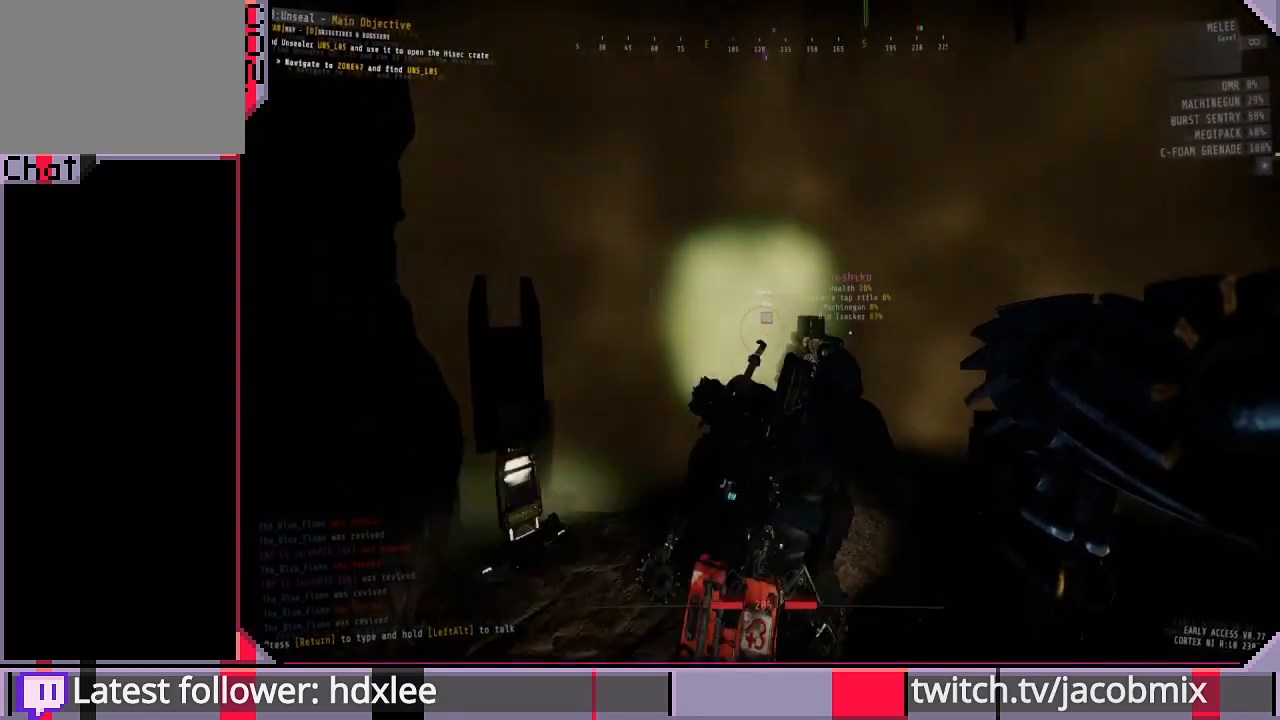
{"keys": ["w"], "mouse": [], "events": [[67, "a", "down"], [167, "a", "up"], [200, "w", "down"]]}
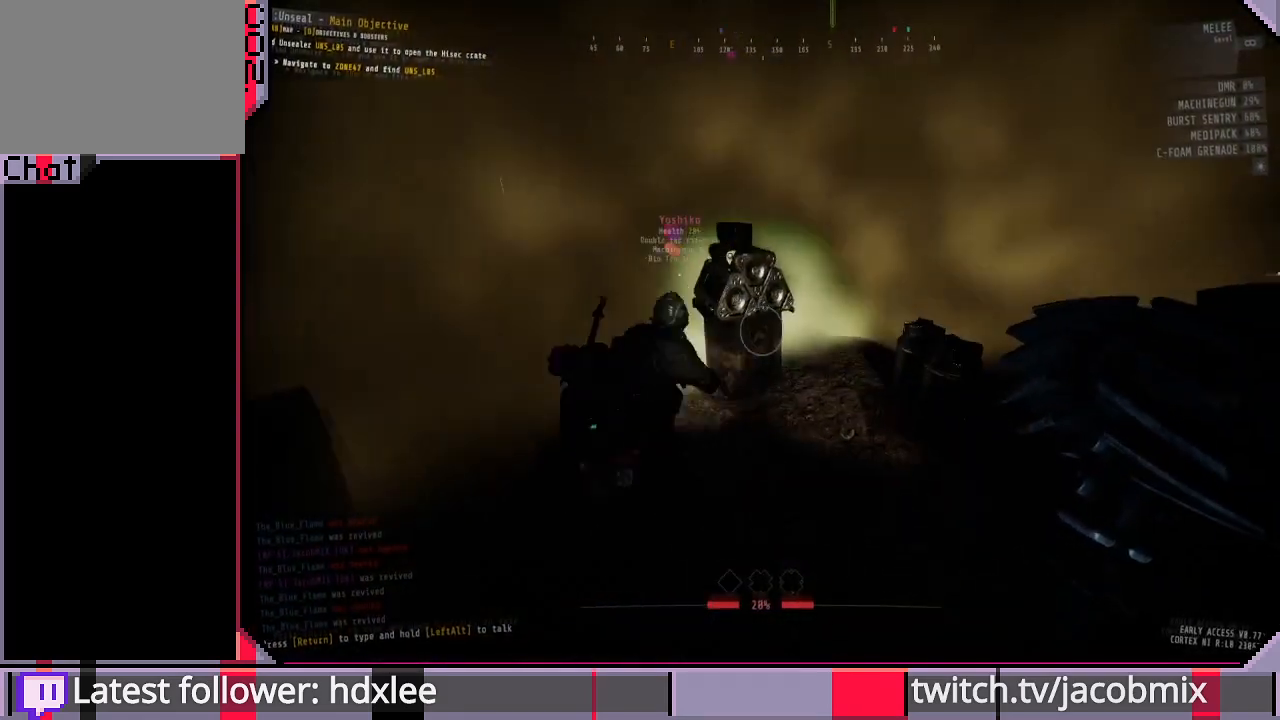
{"keys": ["w"], "mouse": [], "events": [[100, "a", "down"], [267, "a", "up"]]}
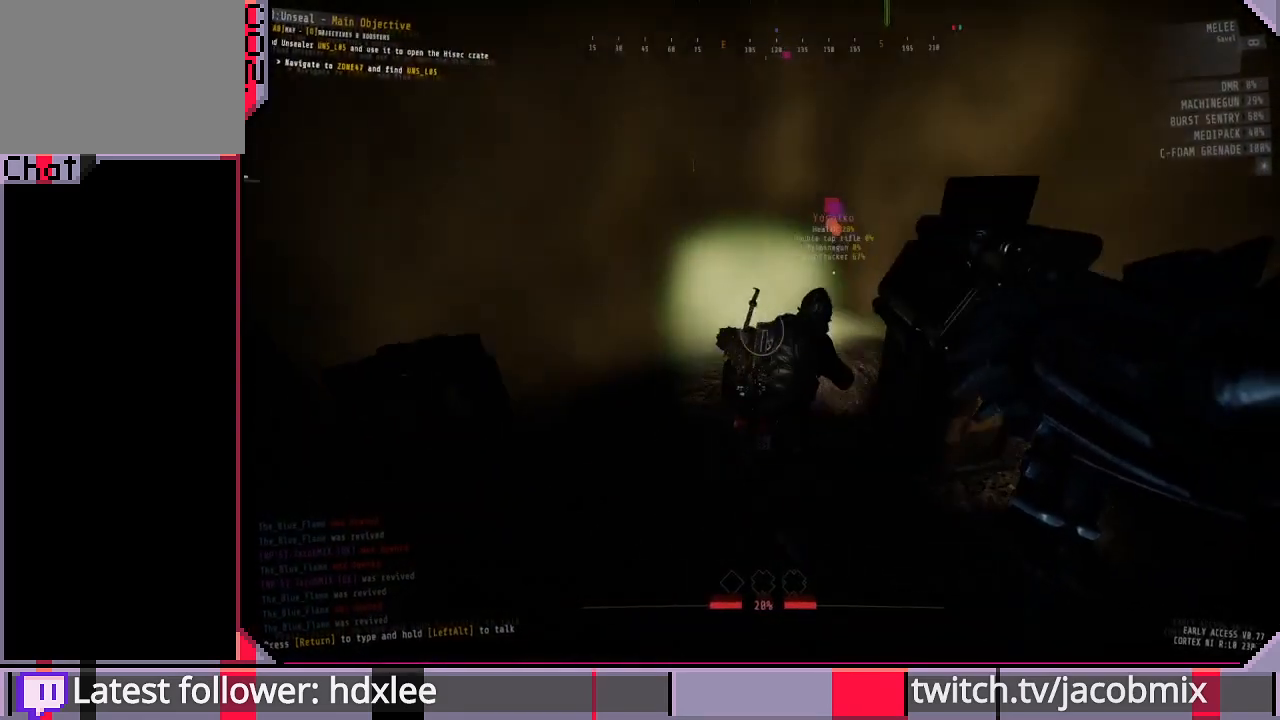
{"keys": ["a"], "mouse": [], "events": [[100, "w", "up"], [200, "a", "down"]]}
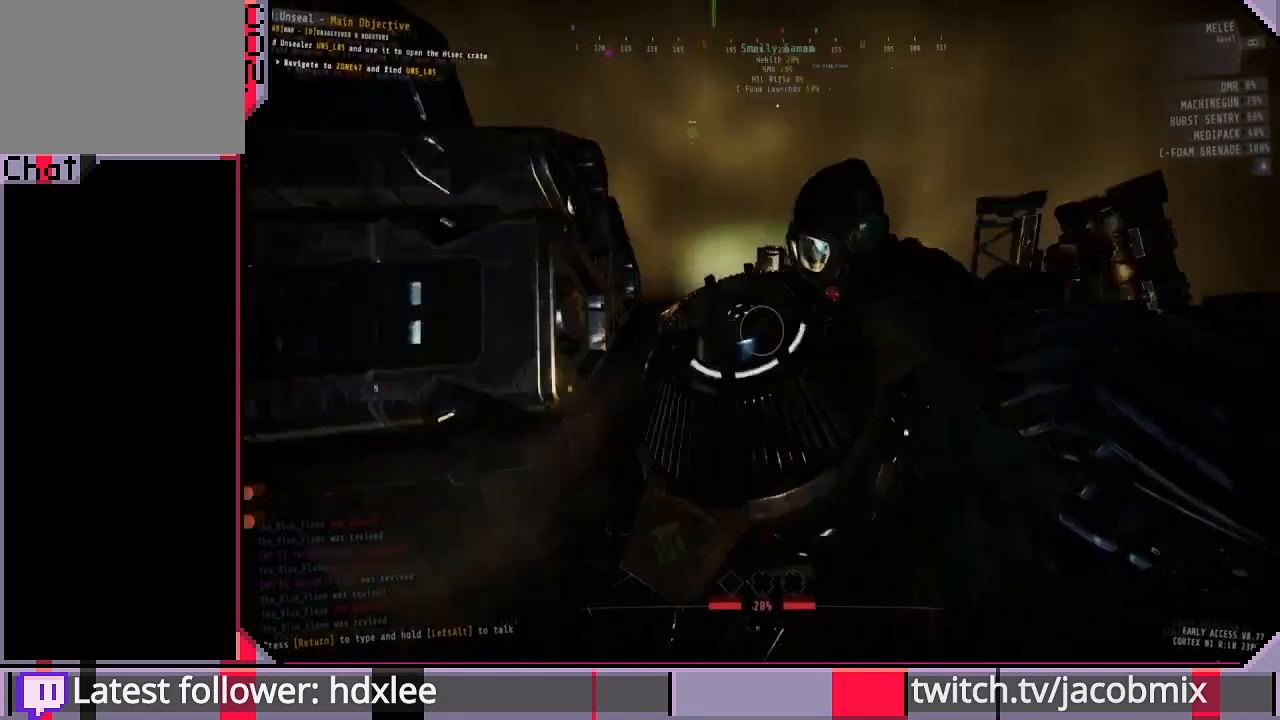
{"keys": ["w"], "mouse": [], "events": [[100, "w", "down"], [167, "a", "up"]]}
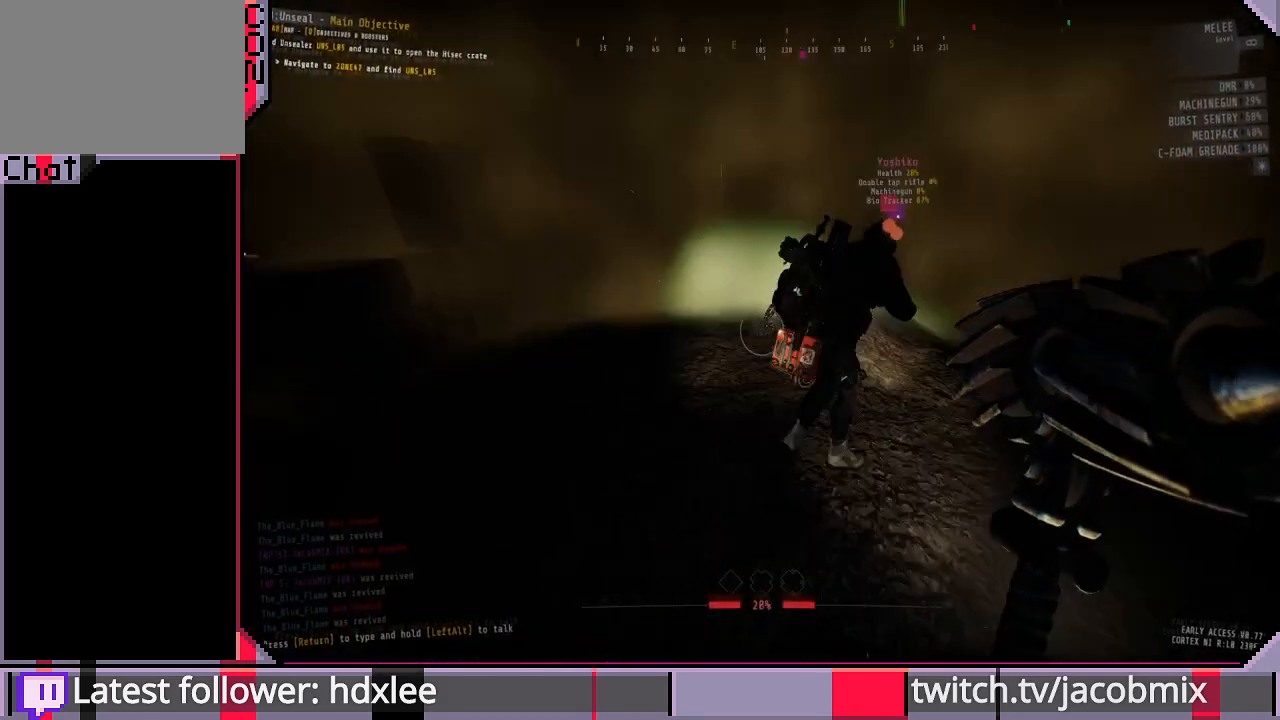
{"keys": ["d", "w"], "mouse": [], "events": [[400, "d", "down"]]}
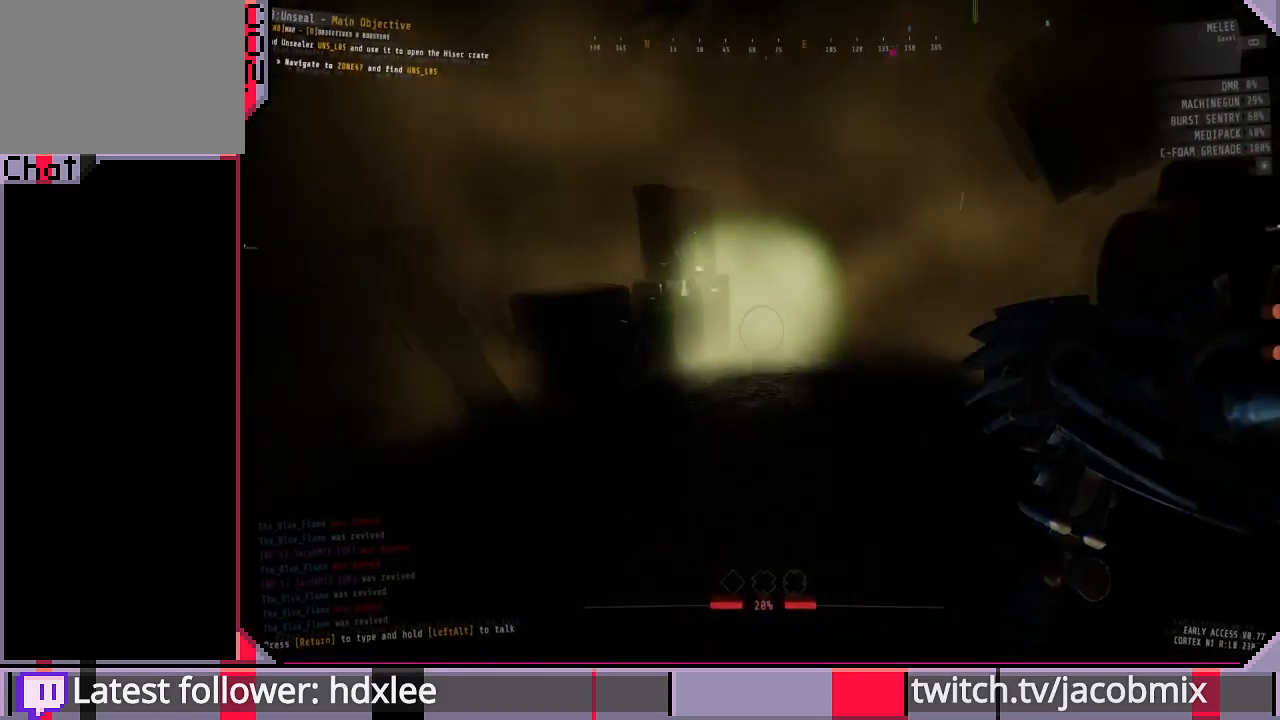
{"keys": ["w"], "mouse": [], "events": [[200, "d", "up"]]}
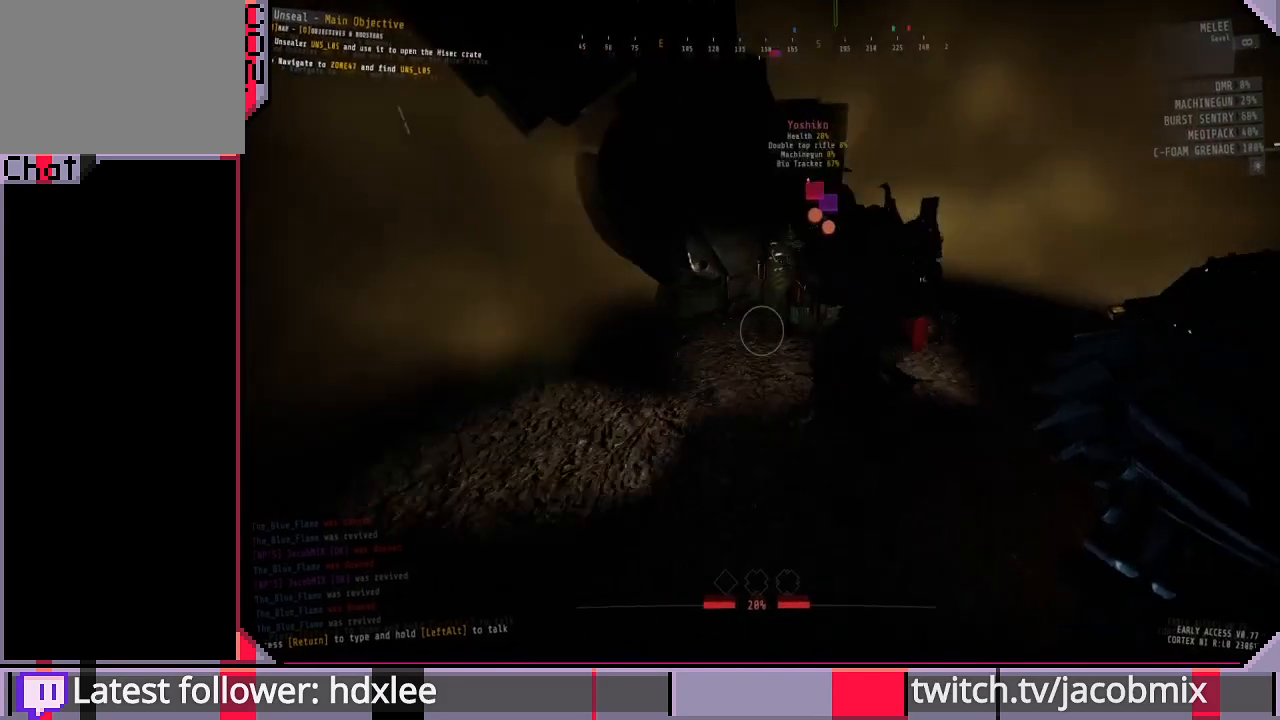
{"keys": ["d"], "mouse": [], "events": [[233, "d", "down"], [300, "w", "up"]]}
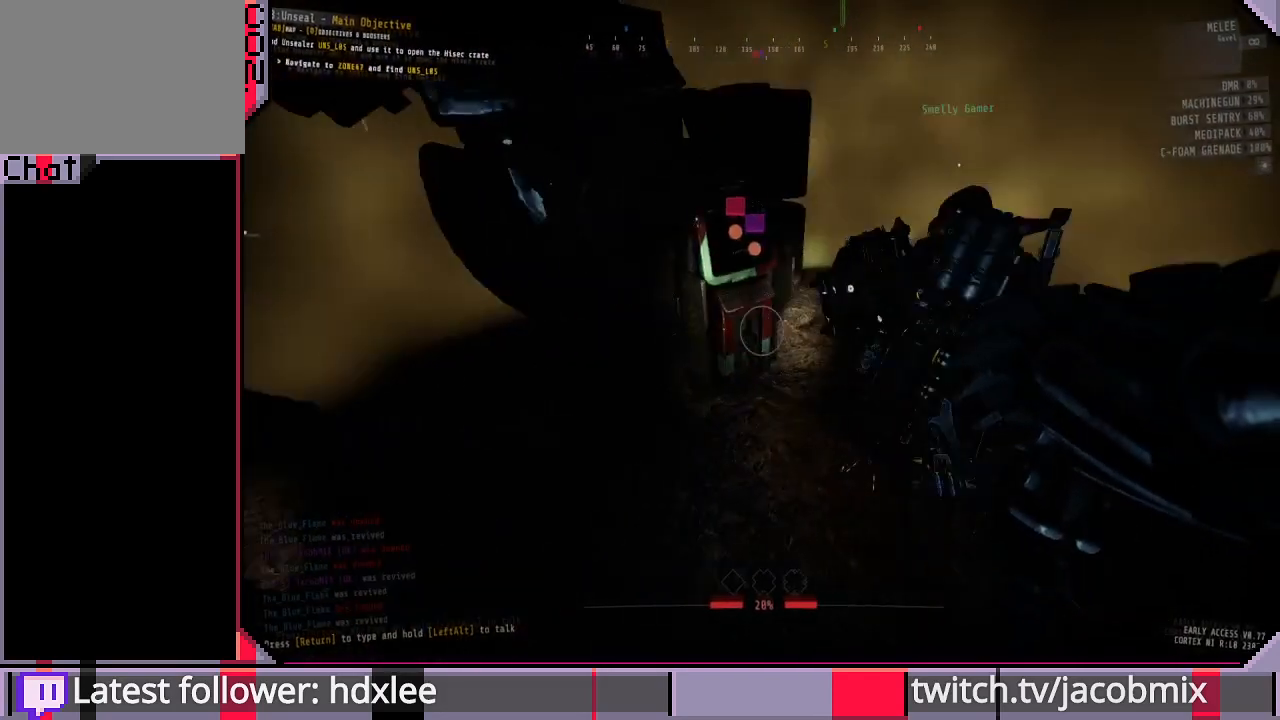
{"keys": [], "mouse": [], "events": [[33, "d", "up"], [133, "a", "down"], [367, "a", "up"]]}
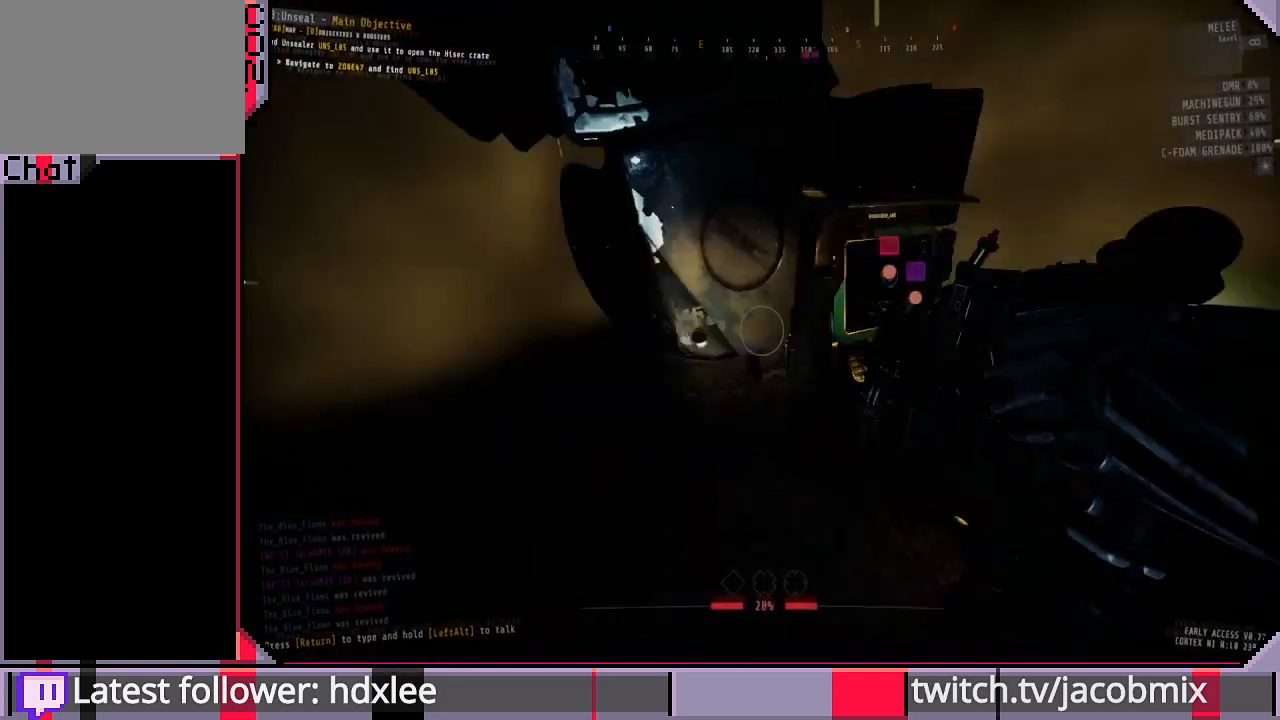
{"keys": ["a"], "mouse": [], "events": [[267, "w", "down"], [367, "a", "down"], [500, "w", "up"]]}
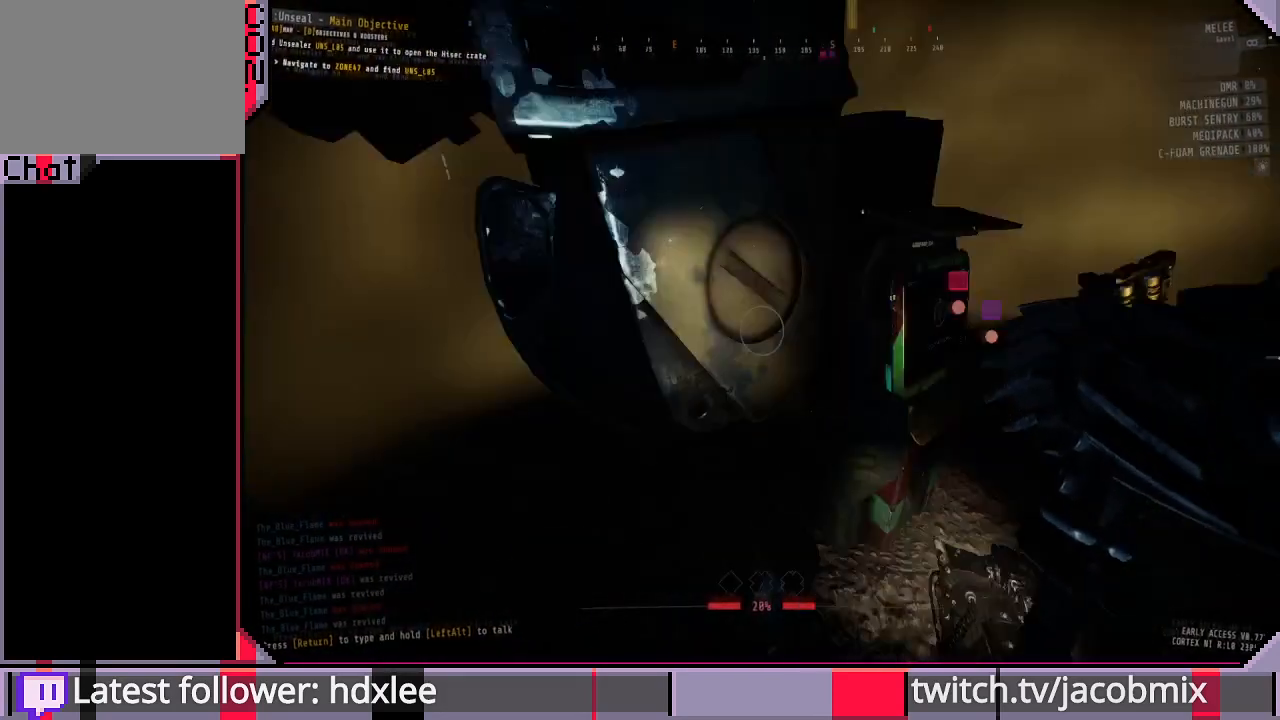
{"keys": [], "mouse": [], "events": [[33, "a", "up"], [367, "d", "down"], [467, "d", "up"]]}
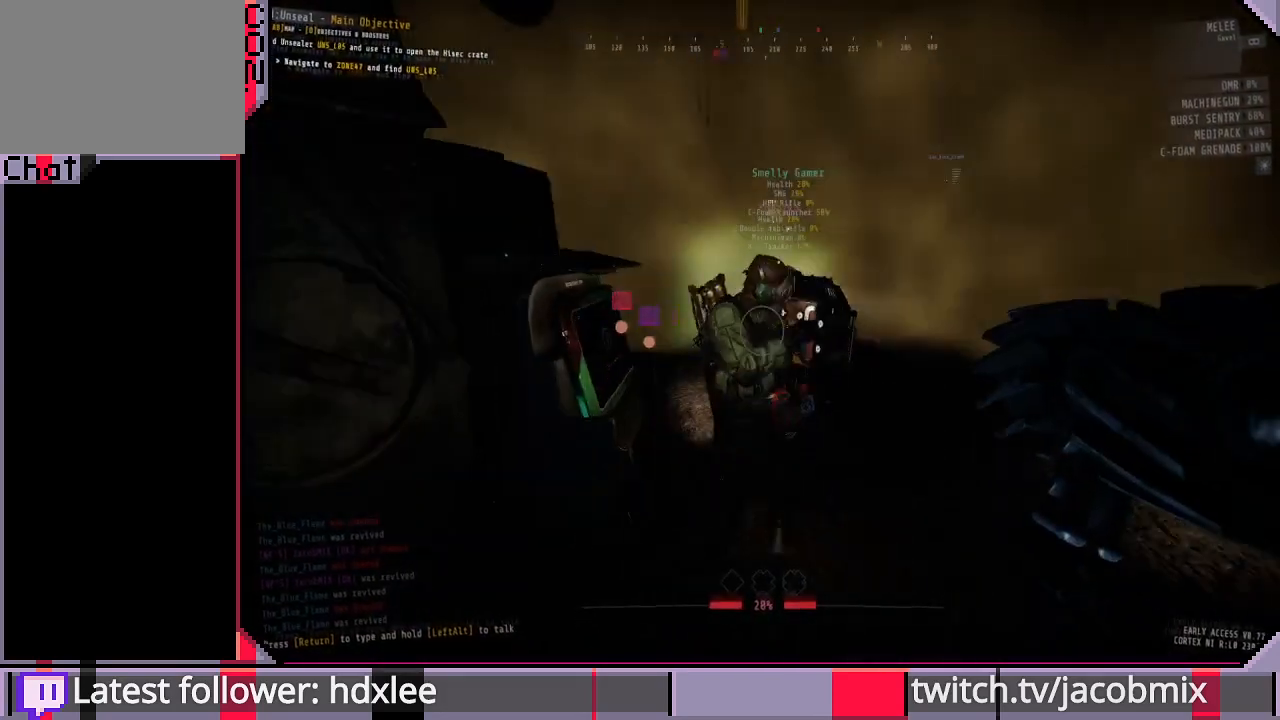
{"keys": [], "mouse": [], "events": []}
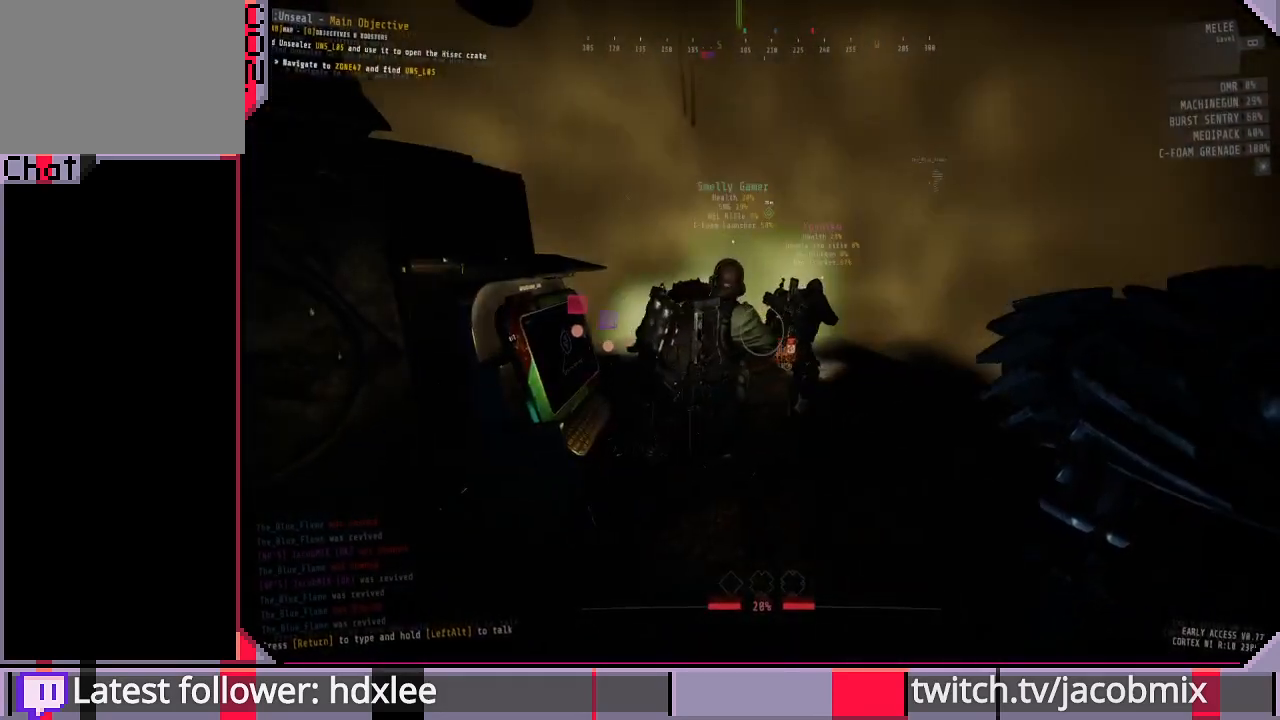
{"keys": [], "mouse": [], "events": []}
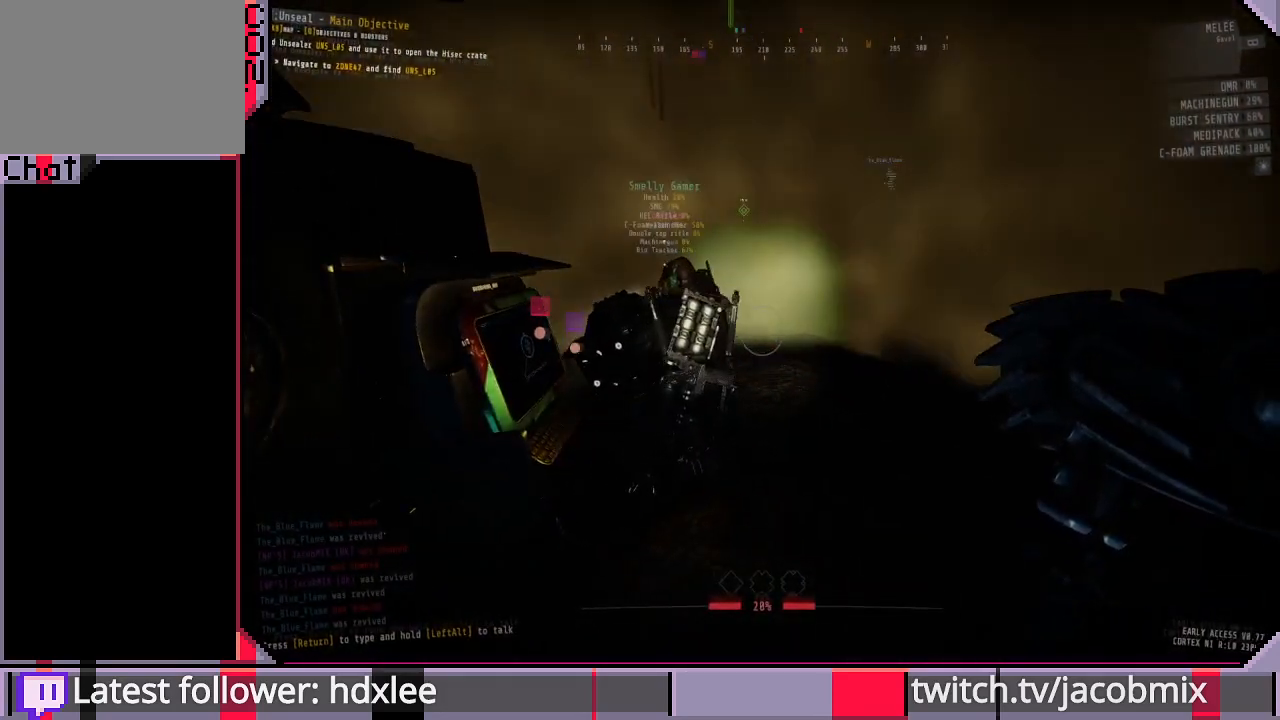
{"keys": [], "mouse": [], "events": []}
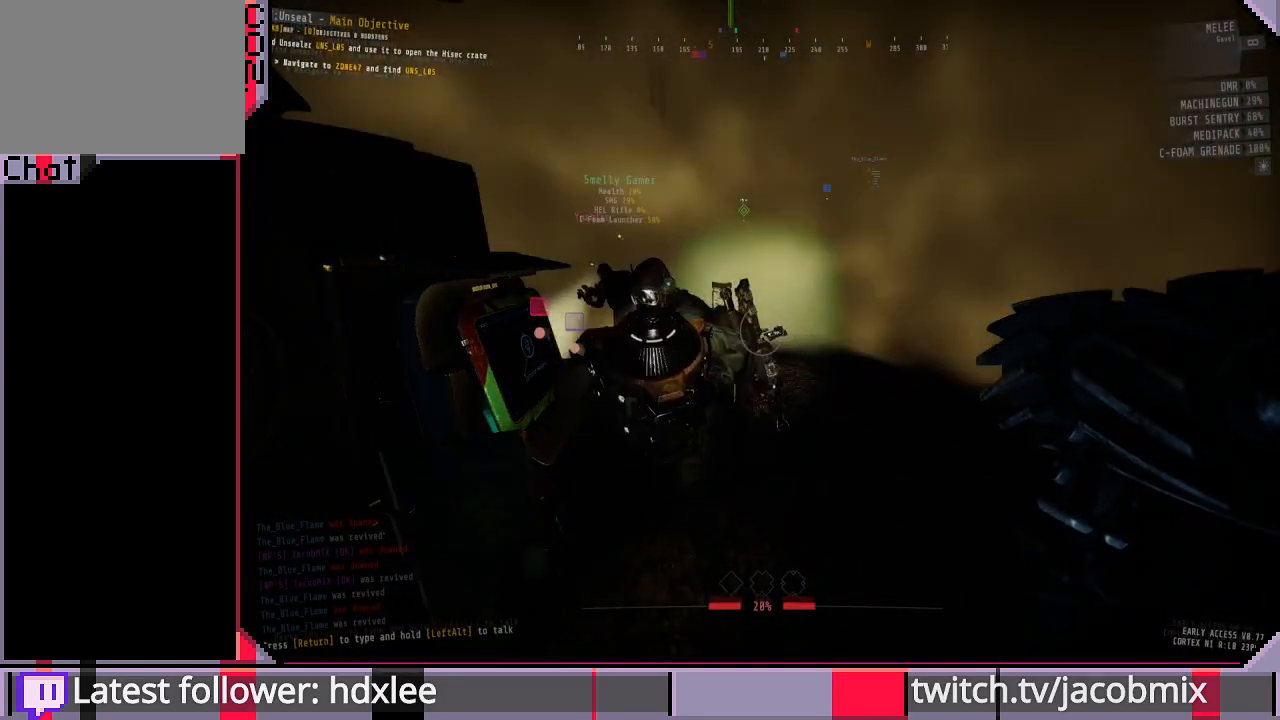
{"keys": [], "mouse": [], "events": [[267, "a", "down"], [367, "a", "up"]]}
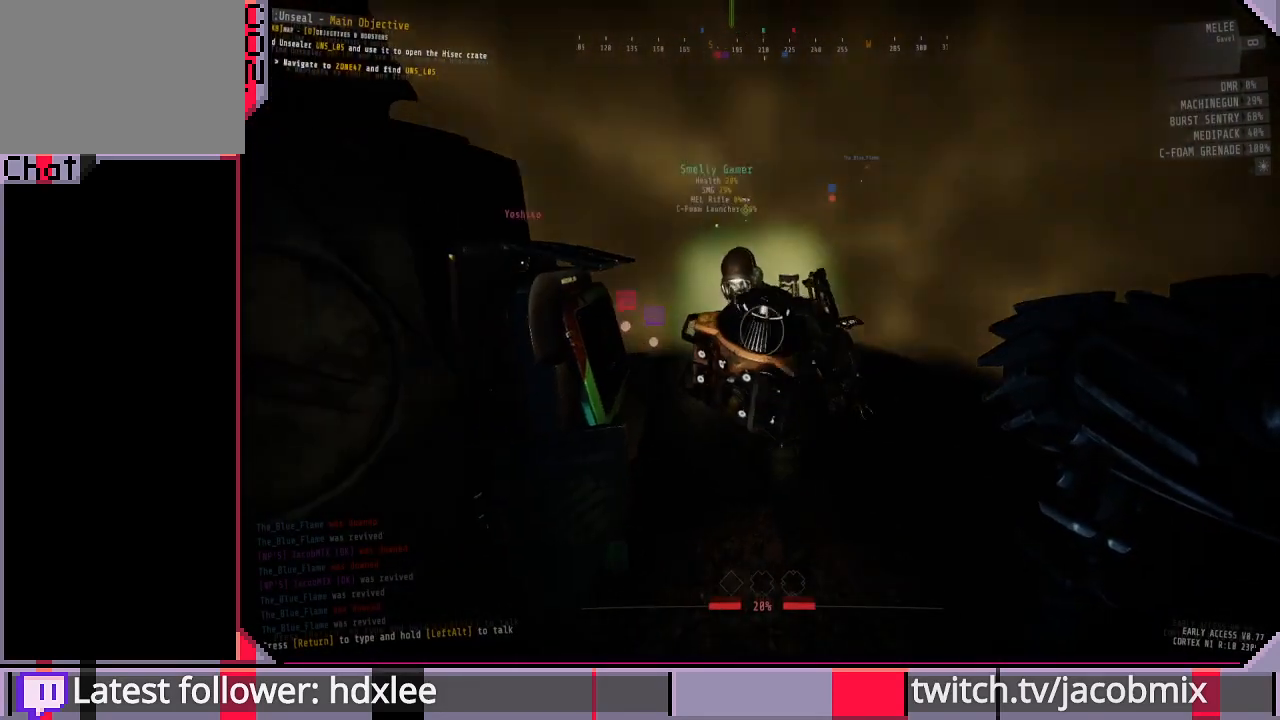
{"keys": [], "mouse": [], "events": [[333, "a", "down"], [400, "w", "down"], [467, "a", "up"], [500, "w", "up"]]}
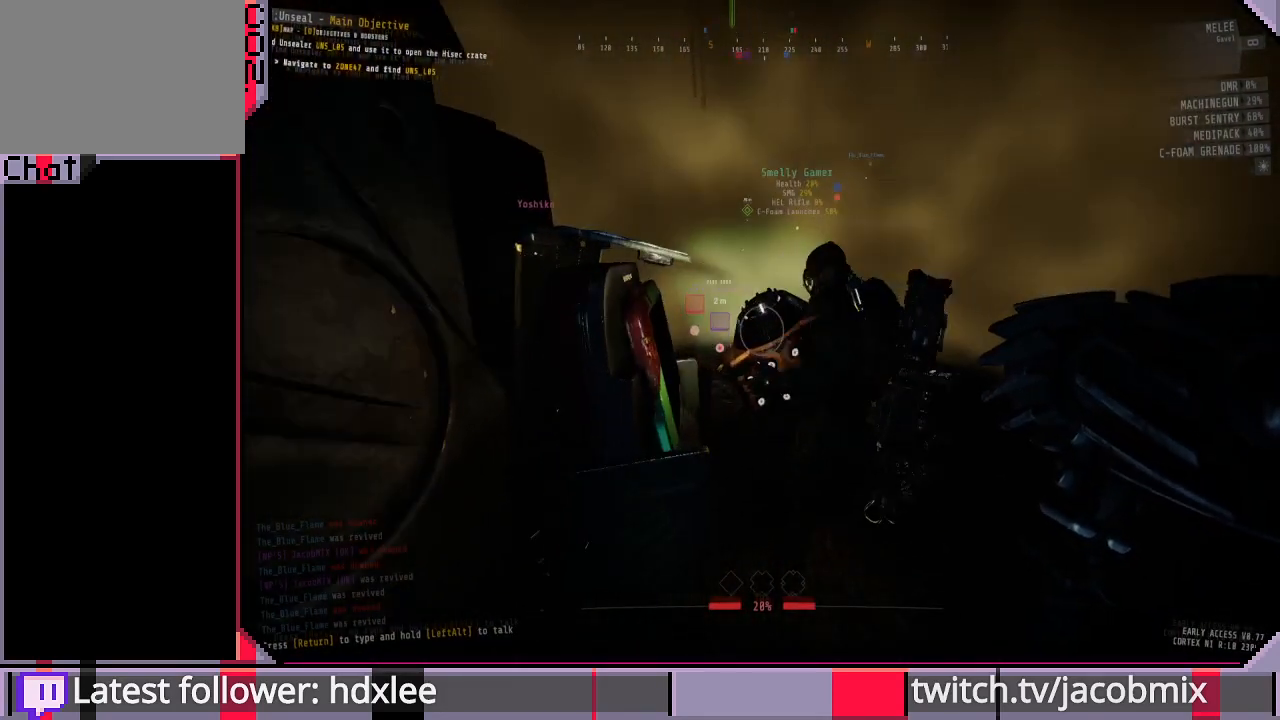
{"keys": ["a", "w"], "mouse": [], "events": [[167, "w", "down"], [300, "space", "down"], [400, "a", "down"], [500, "space", "up"]]}
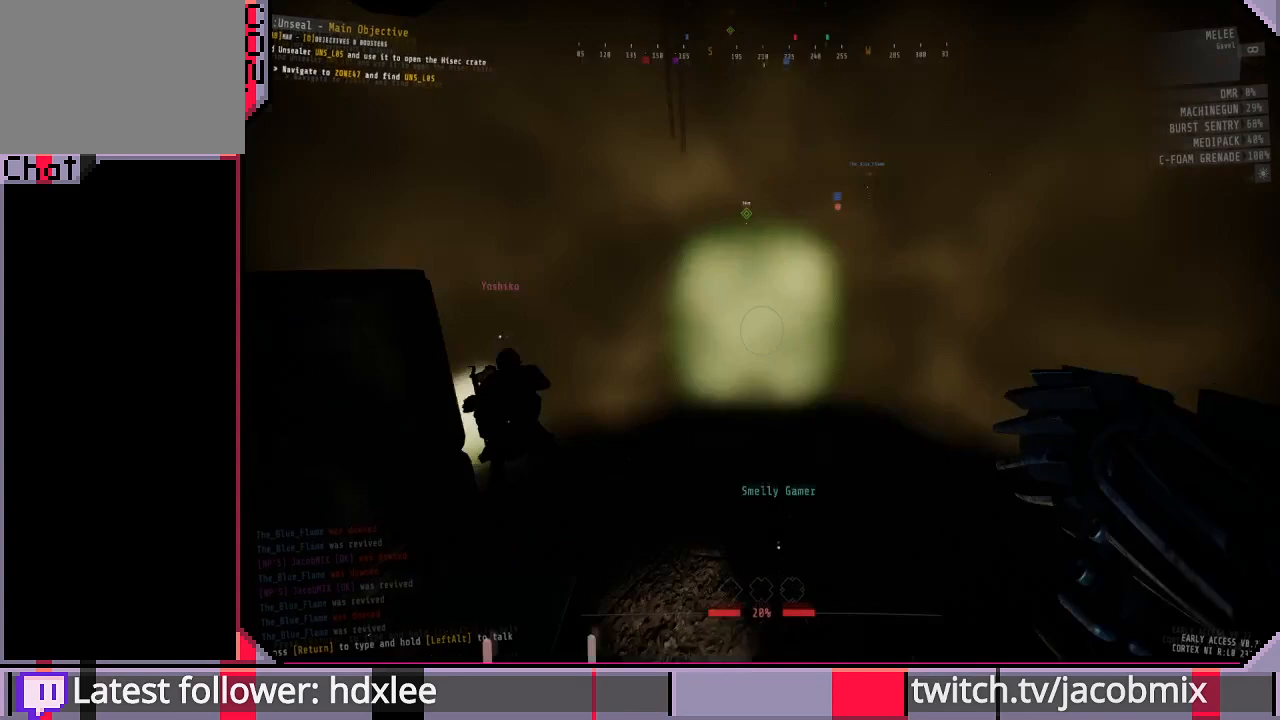
{"keys": [], "mouse": [], "events": [[133, "w", "up"], [367, "a", "up"]]}
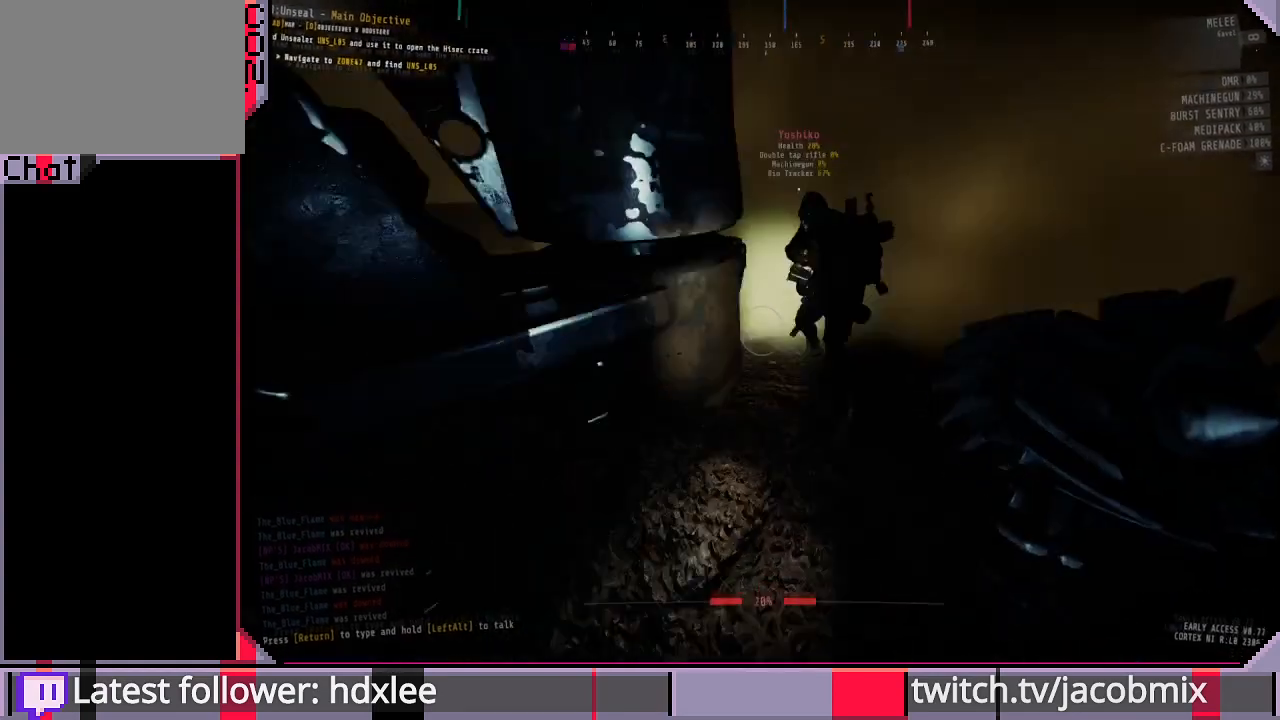
{"keys": ["w"], "mouse": [], "events": [[367, "a", "down"], [467, "w", "down"], [500, "a", "up"]]}
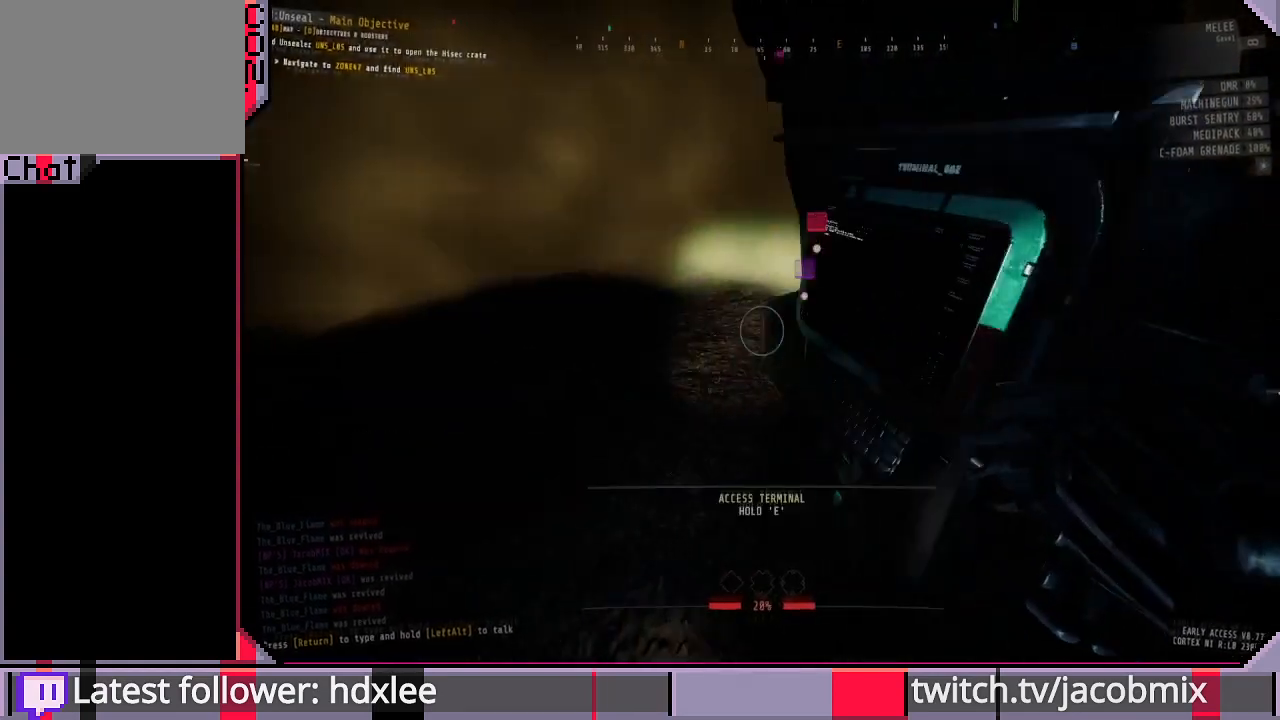
{"keys": ["d", "s"], "mouse": [], "events": [[33, "w", "up"], [433, "s", "down"], [500, "d", "down"]]}
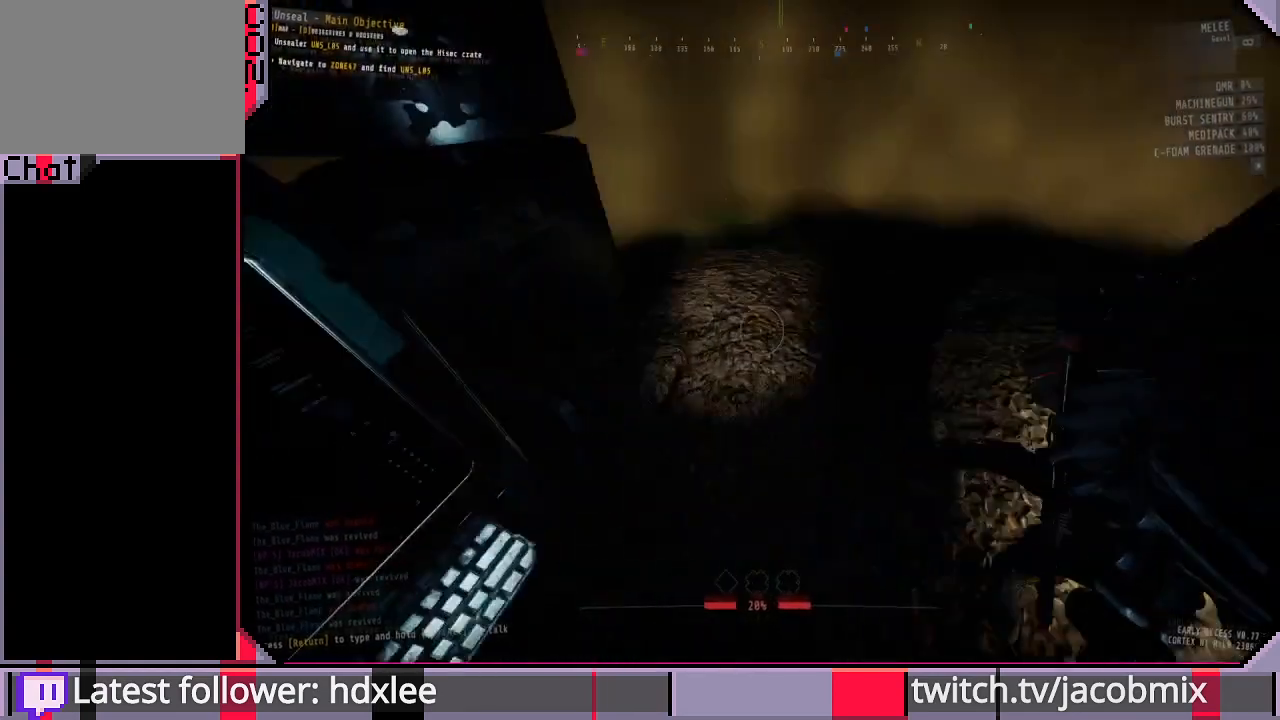
{"keys": ["d", "w"], "mouse": [], "events": [[133, "d", "up"], [133, "s", "up"], [300, "d", "down"], [500, "w", "down"]]}